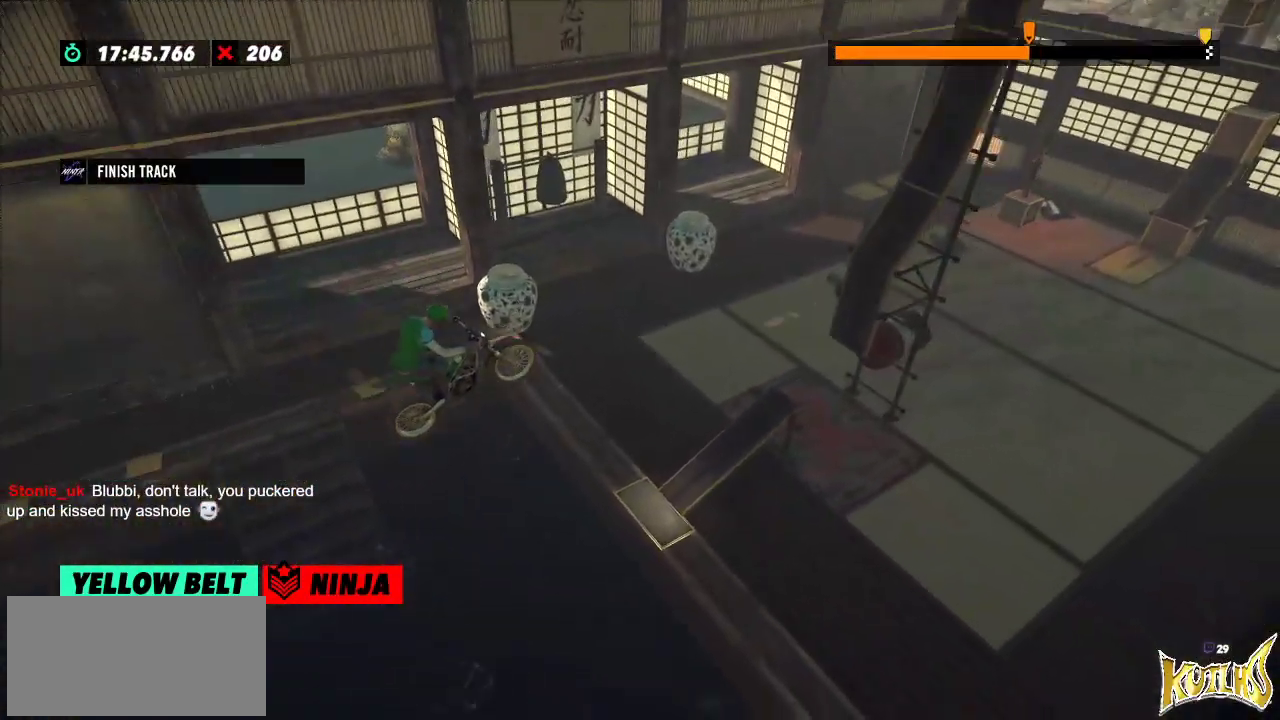
Gameplay with a controller (Xbox layout); each line is a JSON object with the inputs held at the frame after it. "events" lists button and stick changes between this image and that frame as [ms after this image, input, new state], when the widget could be followed in between. Not read: A B DPAD_DOWN DPAD_LEFT DPAD_RIGHT DPAD_UP L1 L3 R1 R2 R3 SELECT START X Y right_stick.
{"buttons": ["L2"], "left_stick": "left", "events": [[350, "left_stick", "left"], [367, "L2", "down"]]}
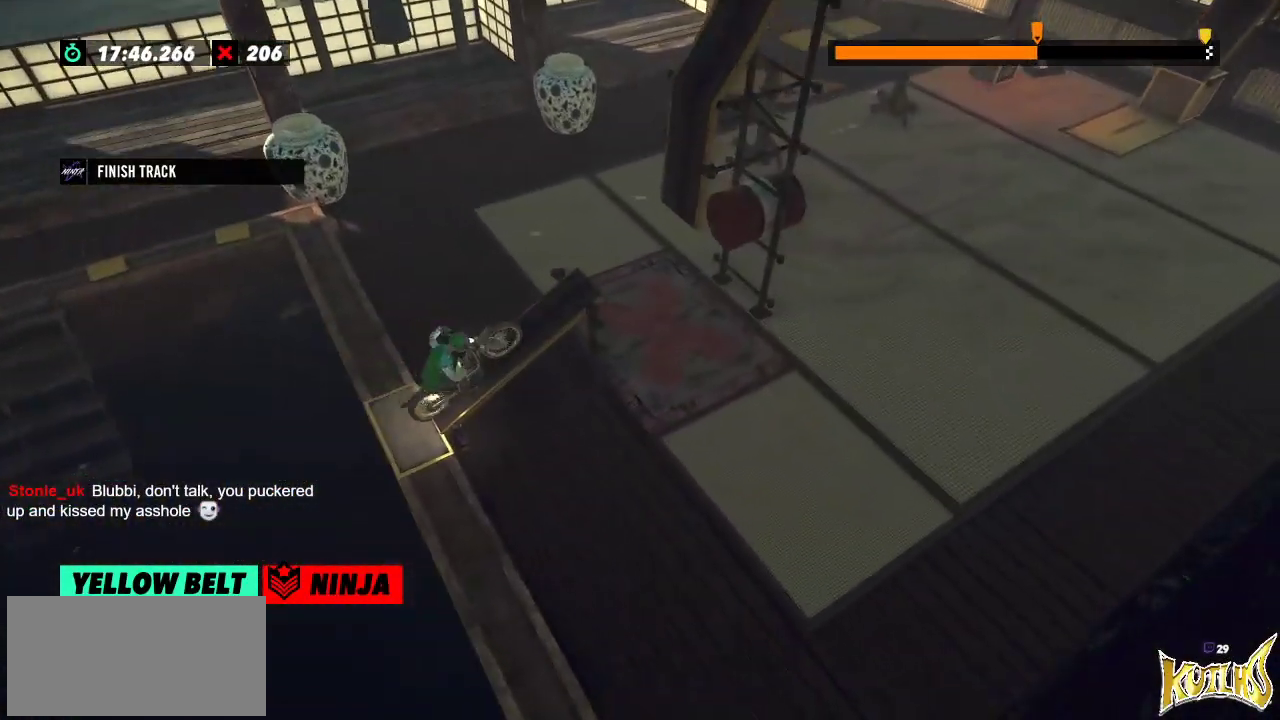
{"buttons": [], "left_stick": "center", "events": [[150, "L2", "up"], [150, "left_stick", "center"]]}
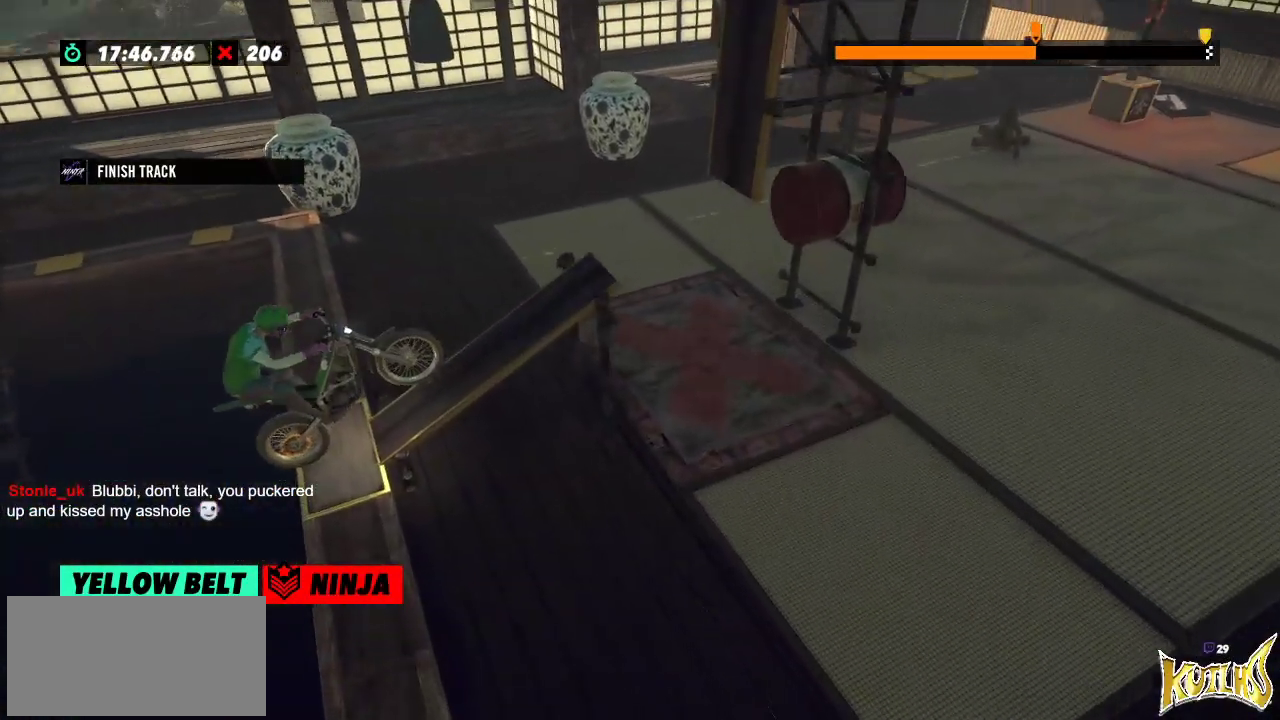
{"buttons": ["L2"], "left_stick": "right", "events": [[283, "L2", "down"], [300, "left_stick", "right"]]}
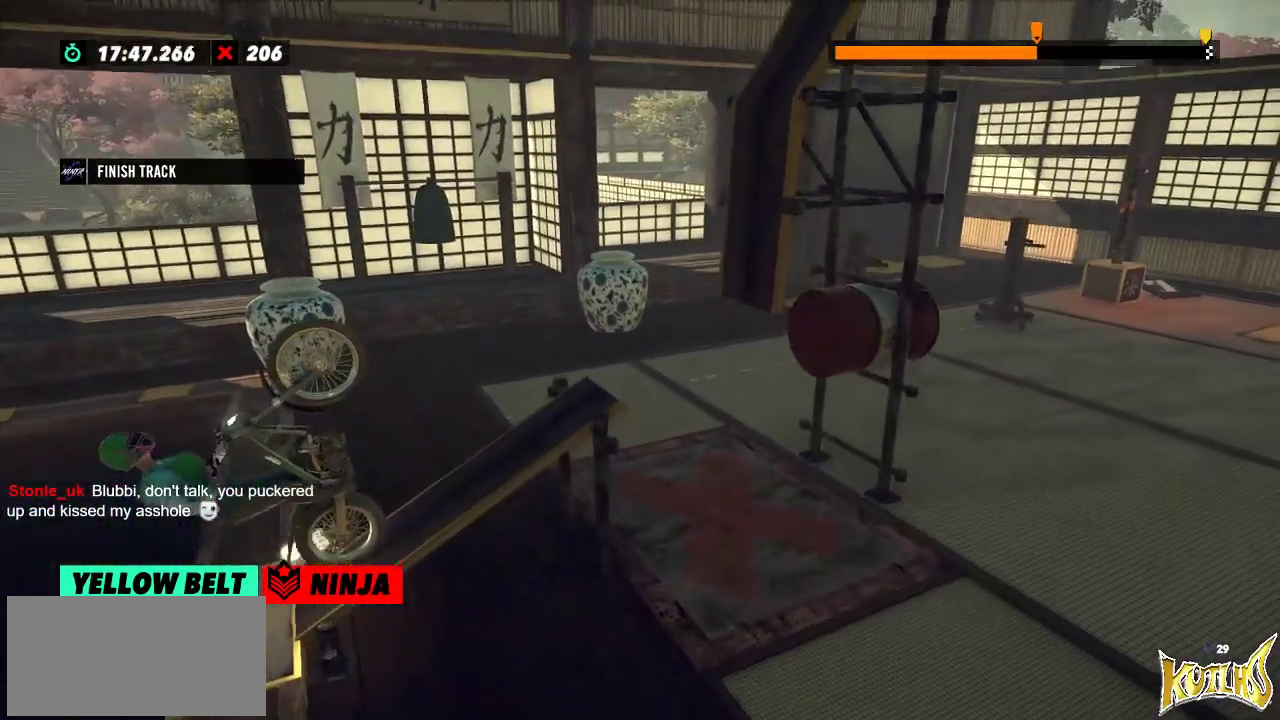
{"buttons": [], "left_stick": "left", "events": [[267, "left_stick", "left"], [317, "L2", "up"], [334, "L2", "down"], [501, "L2", "up"]]}
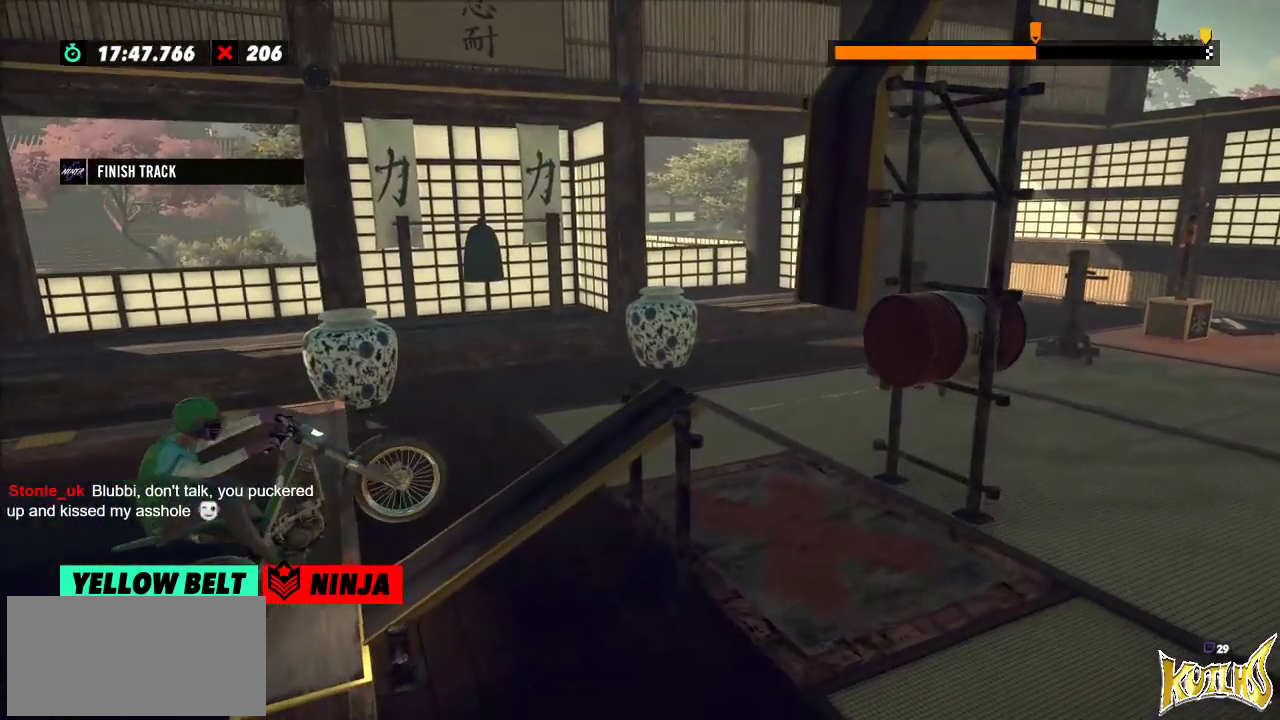
{"buttons": [], "left_stick": "center", "events": [[33, "left_stick", "center"]]}
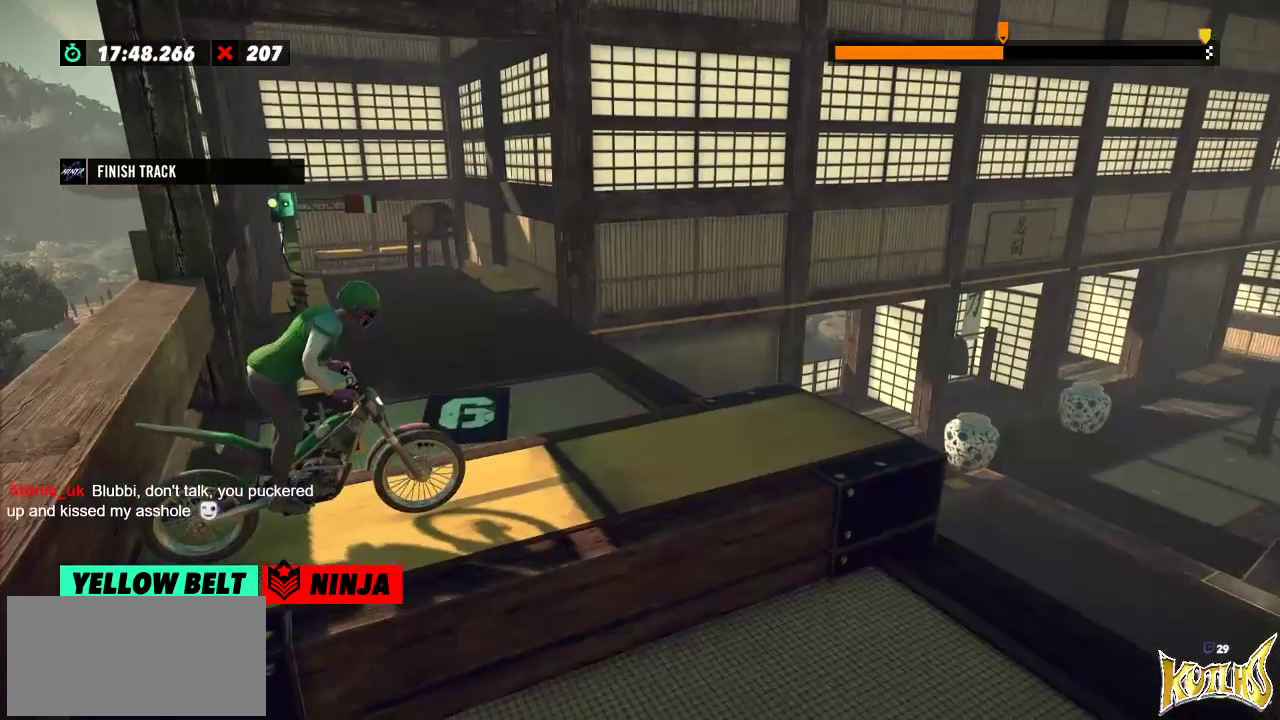
{"buttons": [], "left_stick": "center", "events": []}
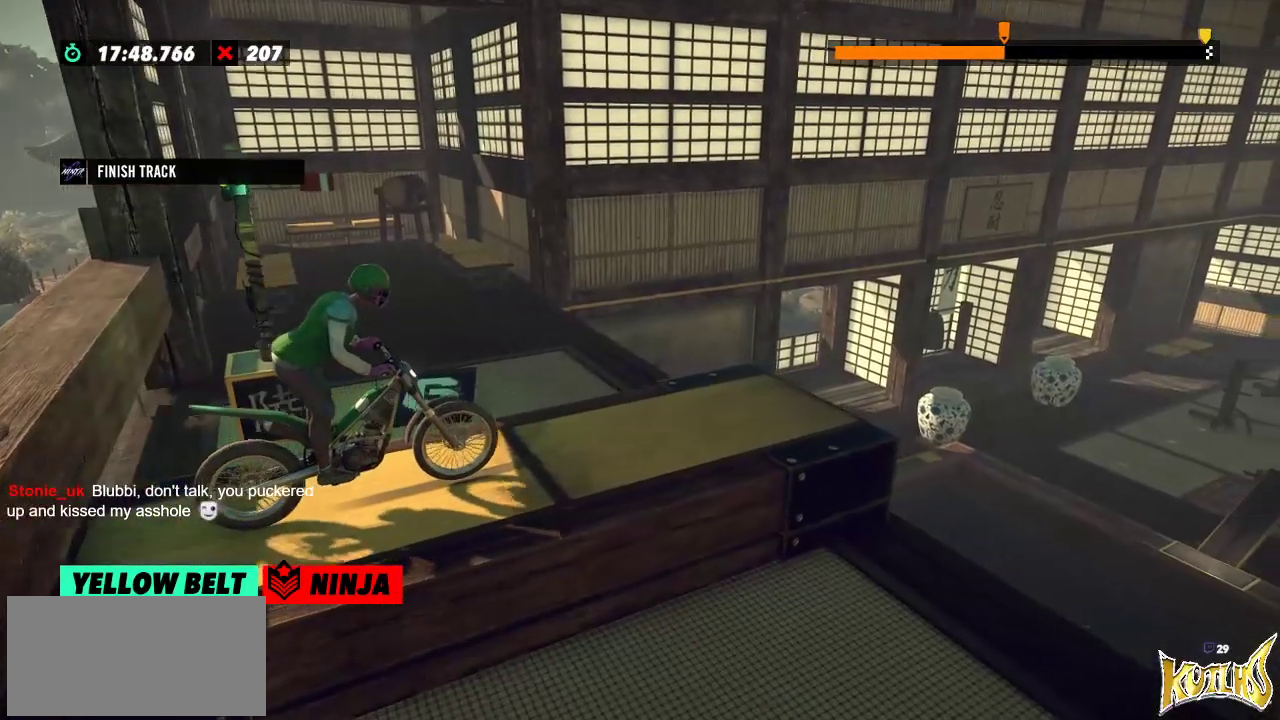
{"buttons": [], "left_stick": "center", "events": []}
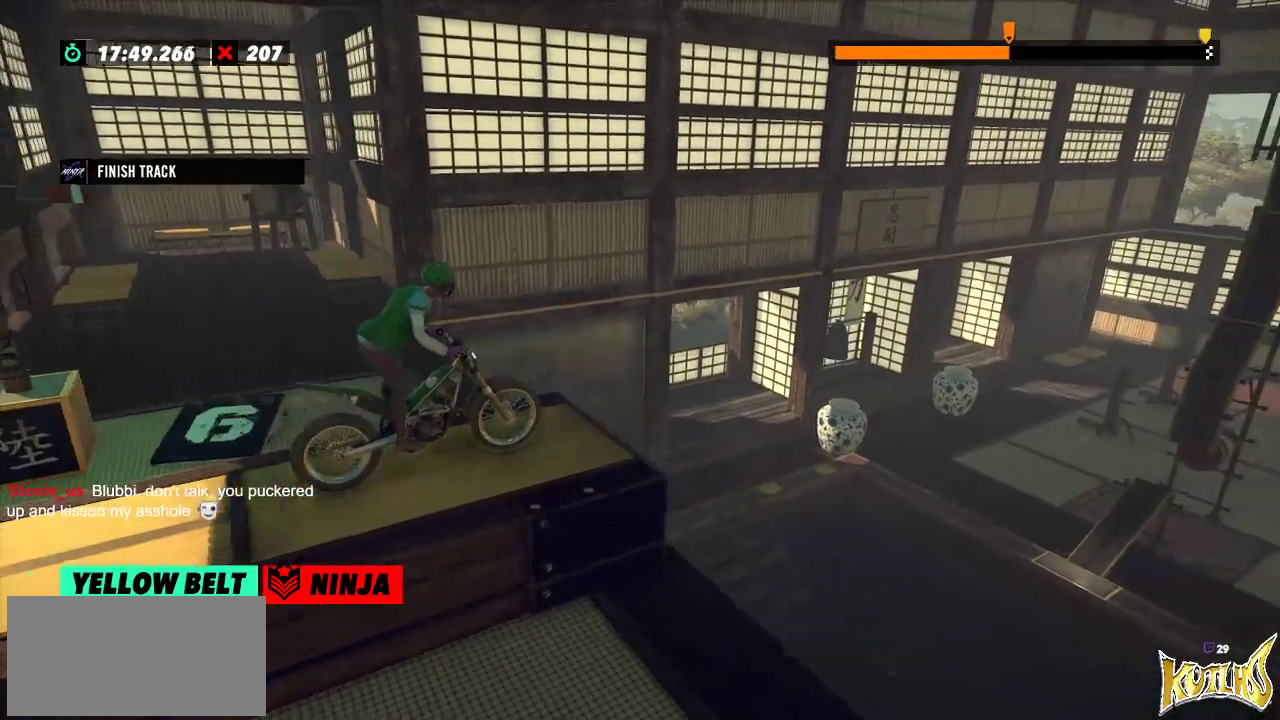
{"buttons": [], "left_stick": "center", "events": []}
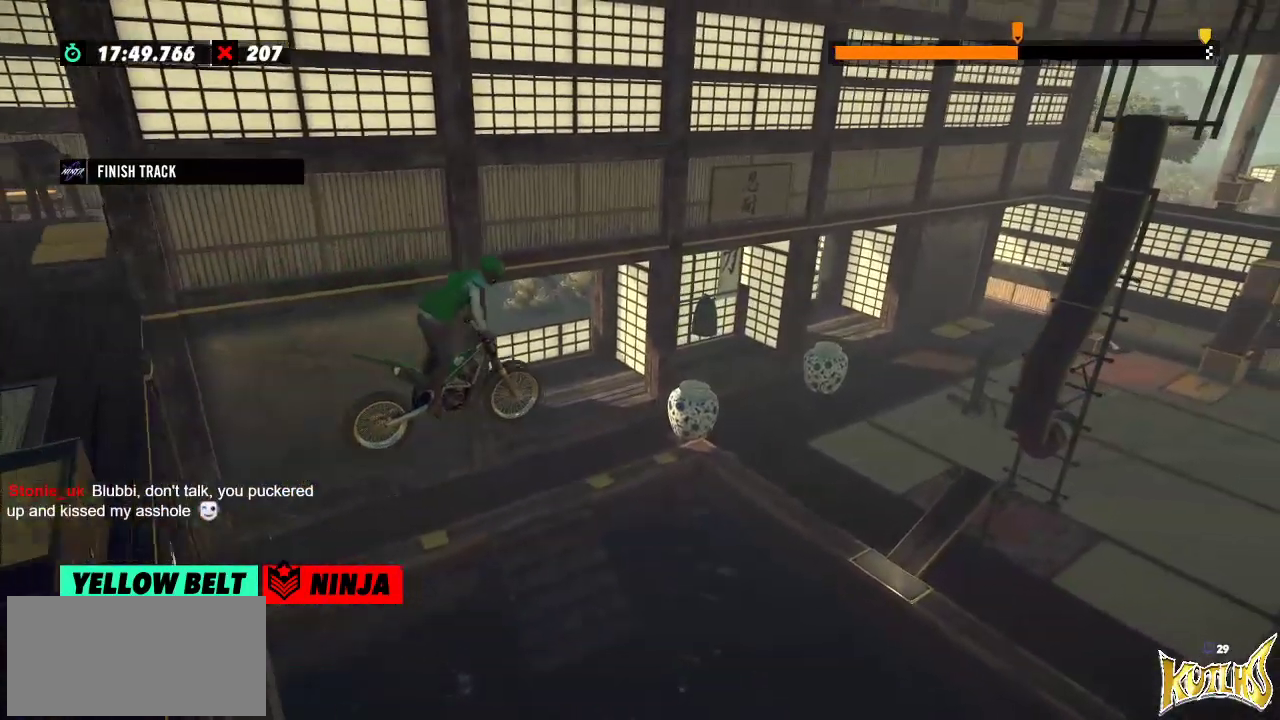
{"buttons": [], "left_stick": "center", "events": [[283, "left_stick", "left"], [417, "left_stick", "center"]]}
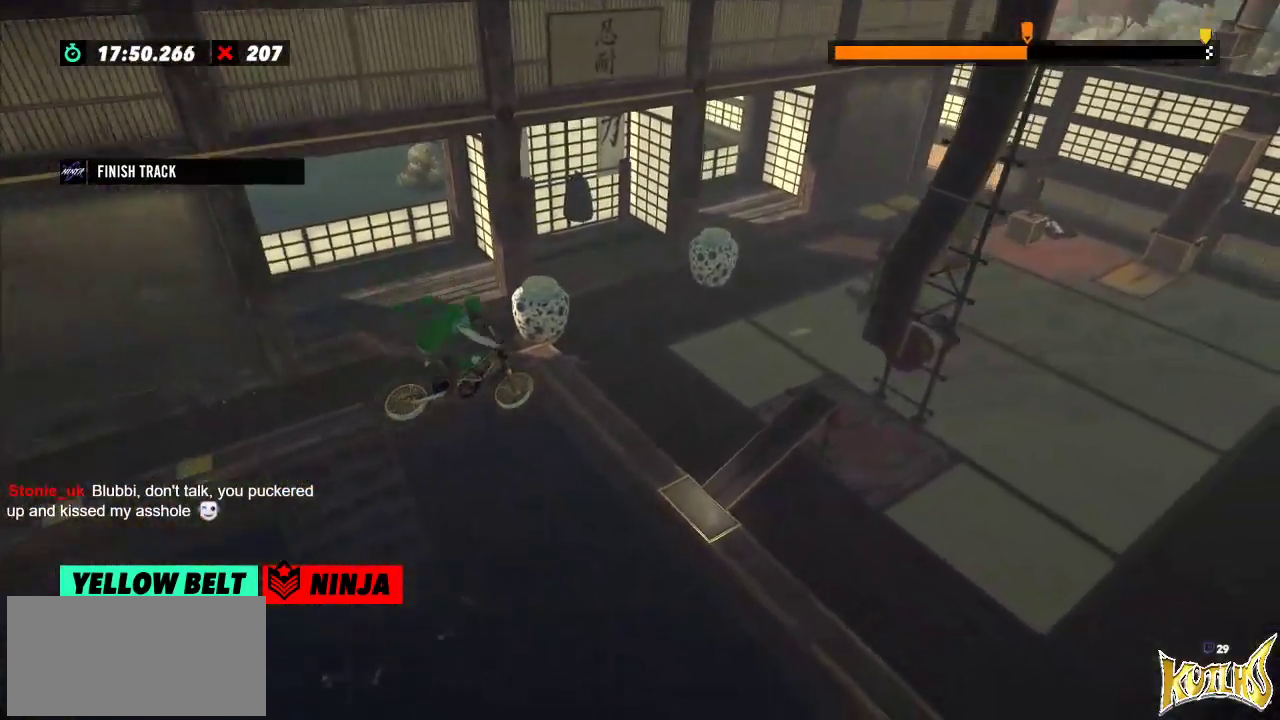
{"buttons": ["L2"], "left_stick": "center", "events": [[234, "left_stick", "left"], [401, "L2", "down"], [484, "left_stick", "center"]]}
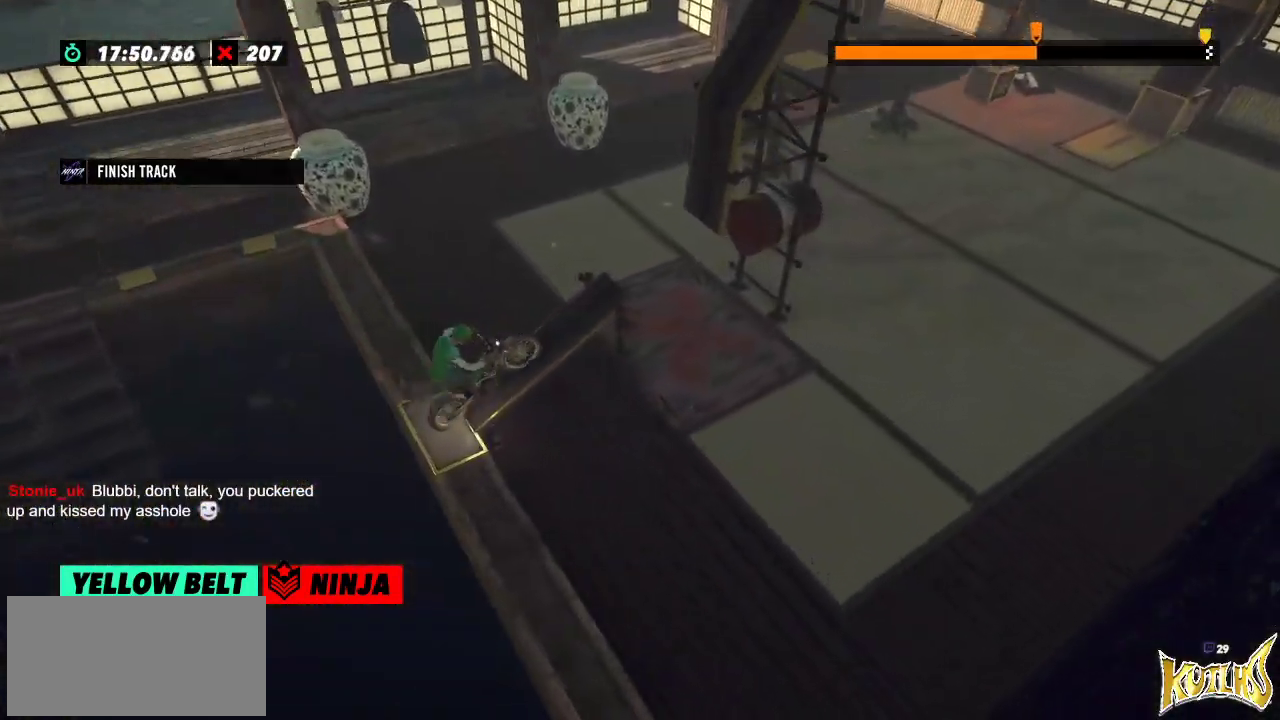
{"buttons": [], "left_stick": "center", "events": [[166, "L2", "up"]]}
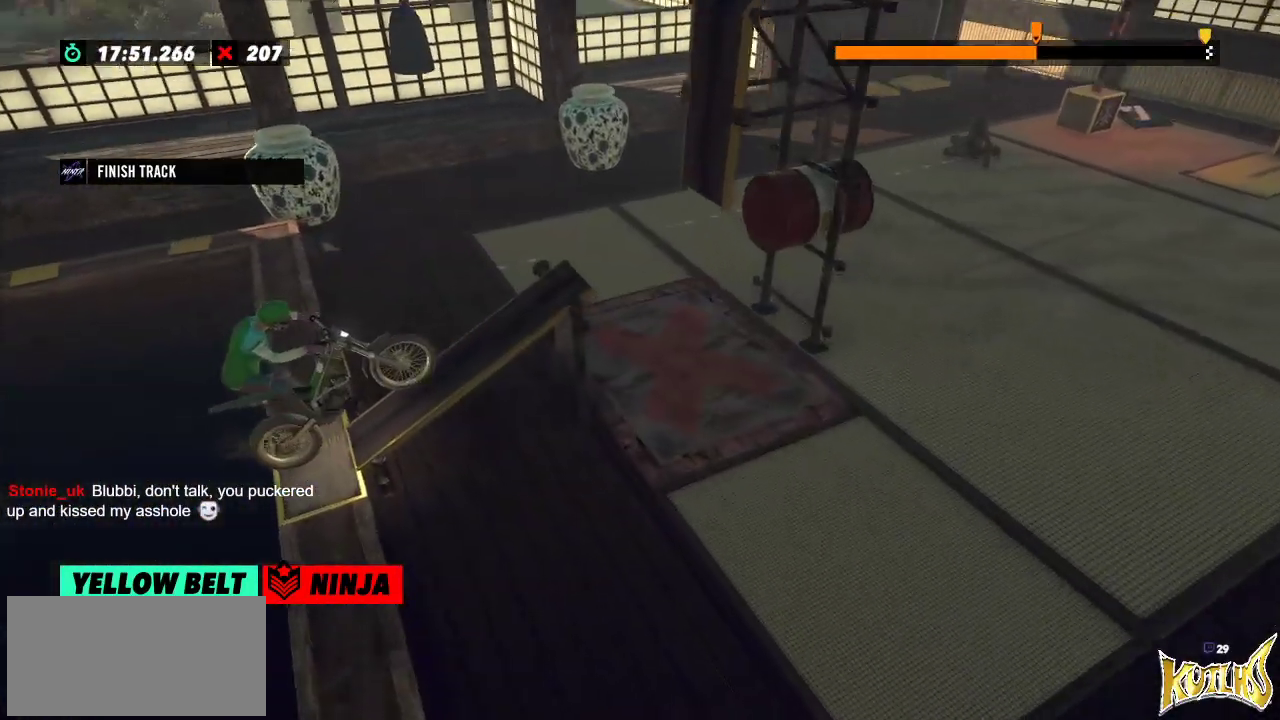
{"buttons": [], "left_stick": "center", "events": []}
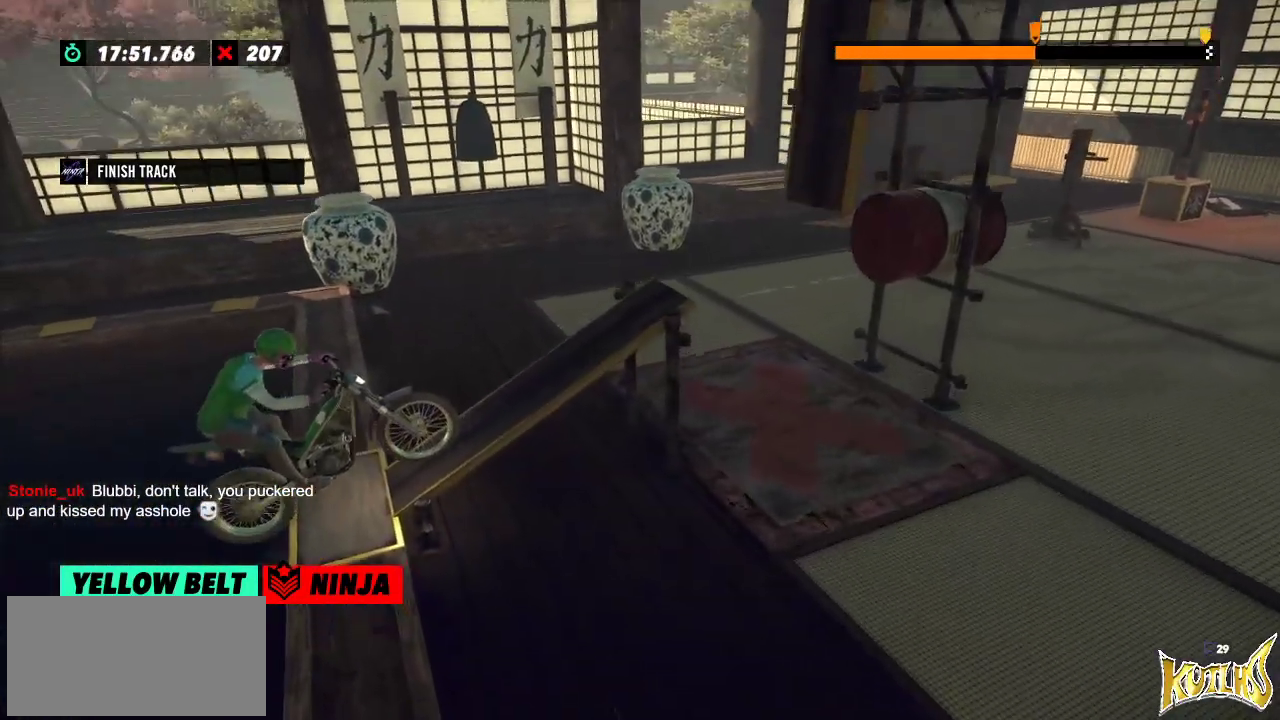
{"buttons": [], "left_stick": "center", "events": []}
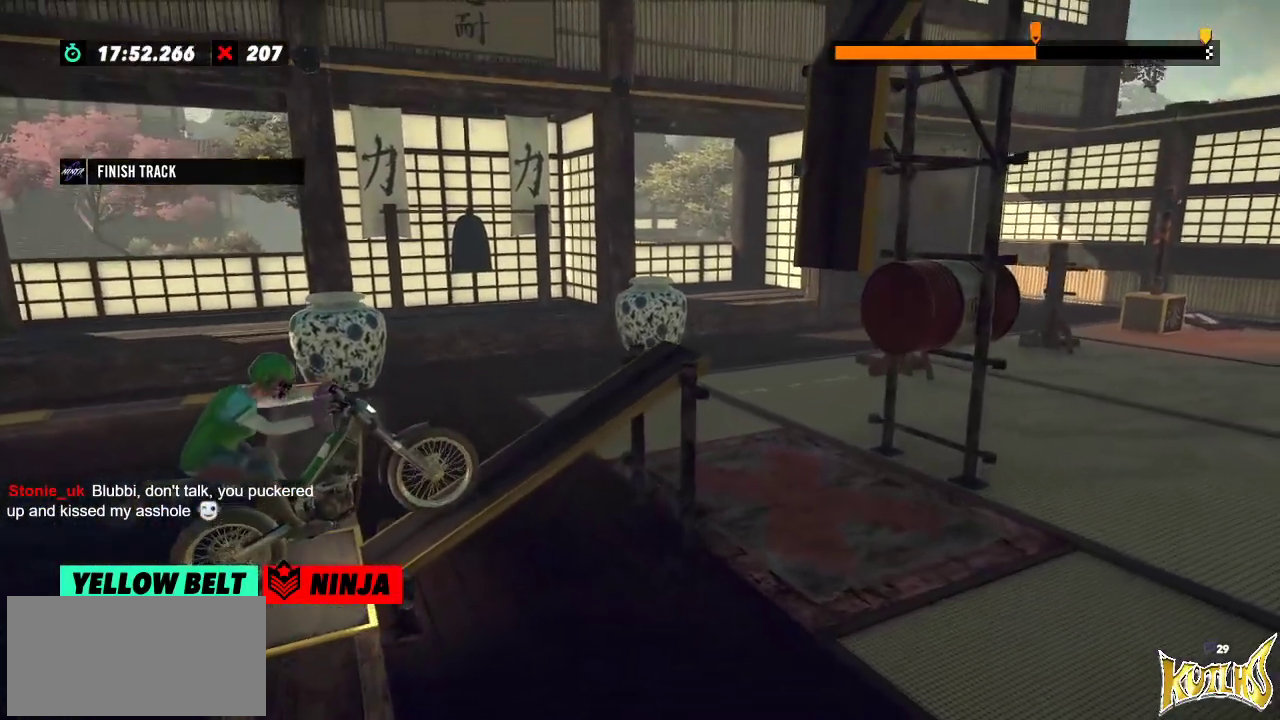
{"buttons": [], "left_stick": "left", "events": [[451, "left_stick", "left"]]}
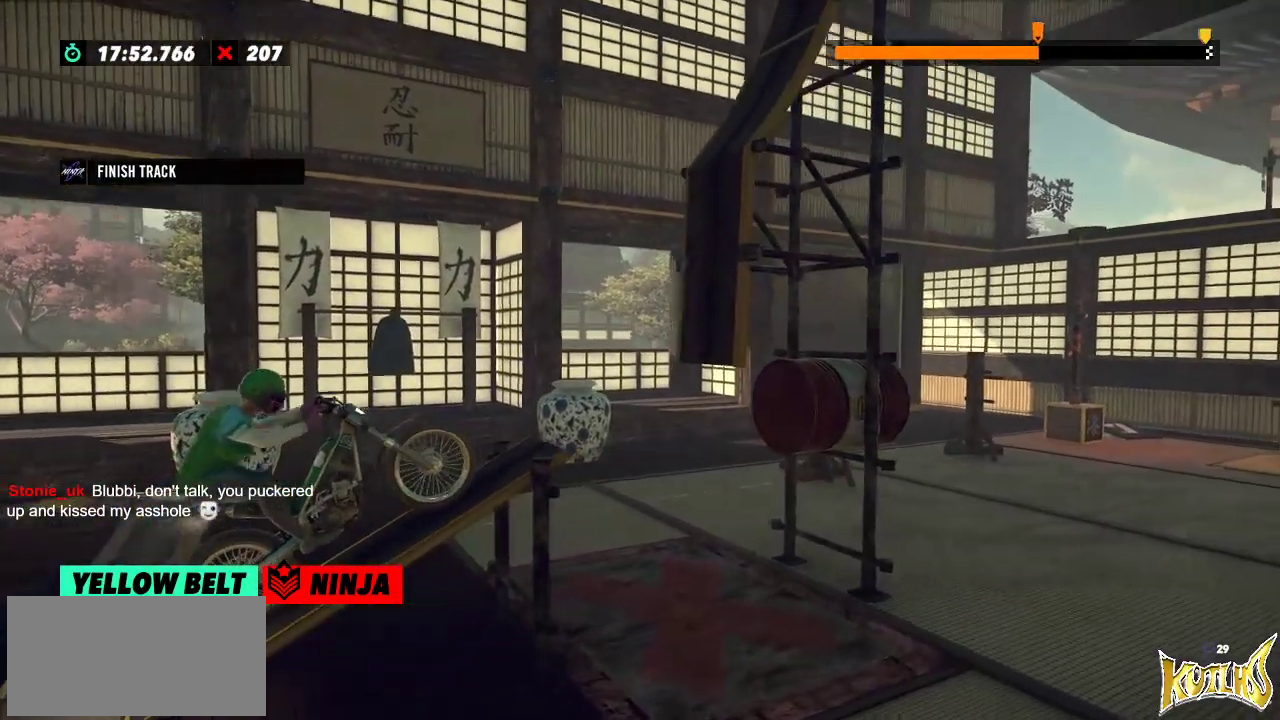
{"buttons": [], "left_stick": "right", "events": [[183, "left_stick", "right"], [300, "left_stick", "left"], [400, "left_stick", "right"]]}
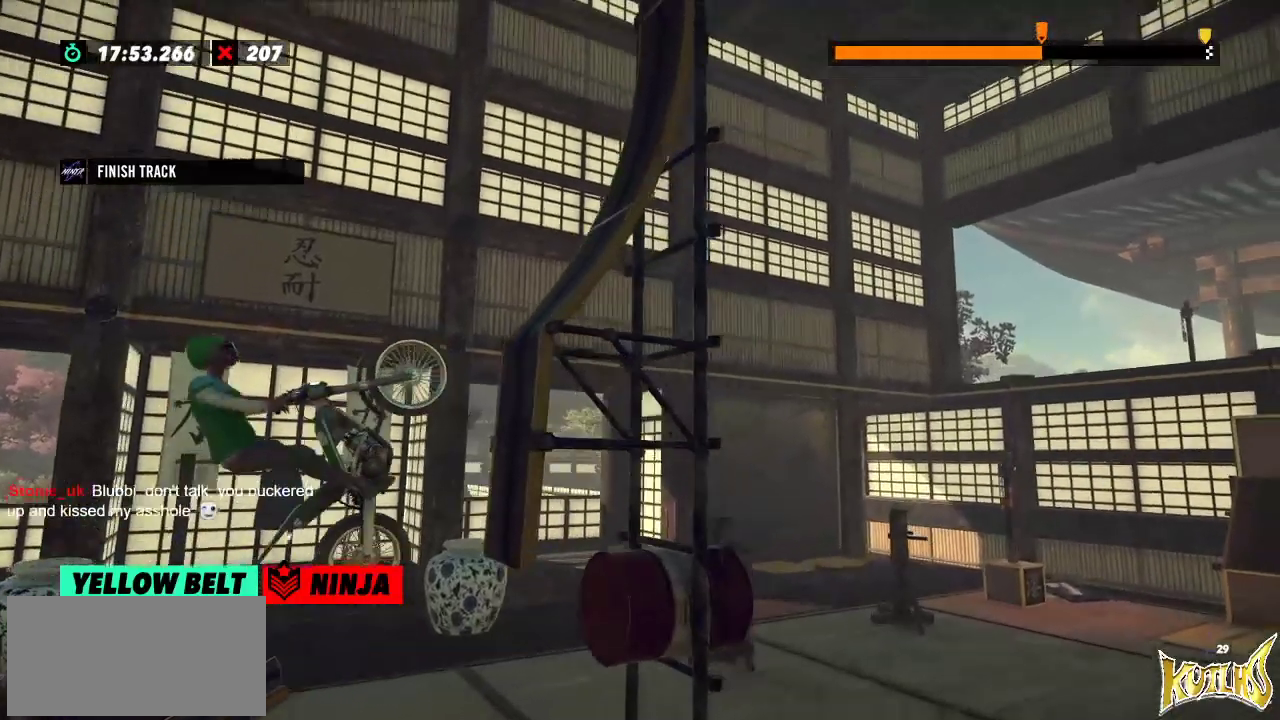
{"buttons": [], "left_stick": "center", "events": [[501, "left_stick", "center"]]}
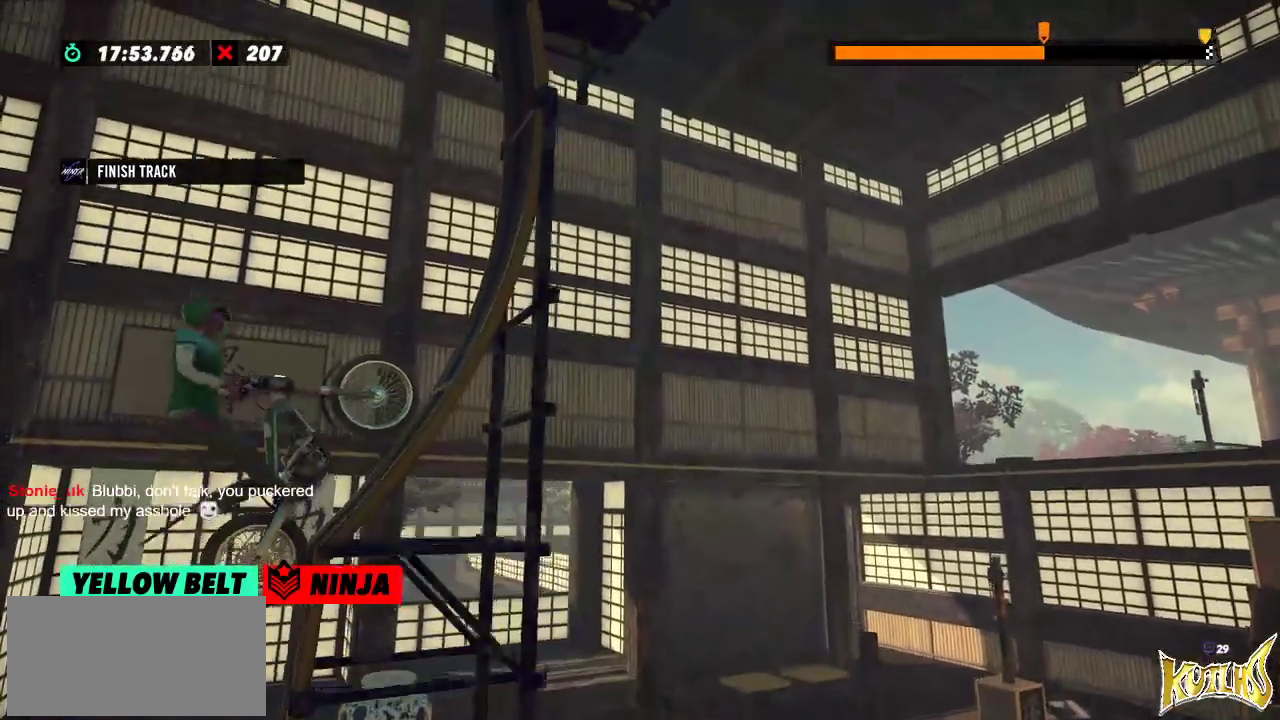
{"buttons": [], "left_stick": "left", "events": [[16, "left_stick", "left"]]}
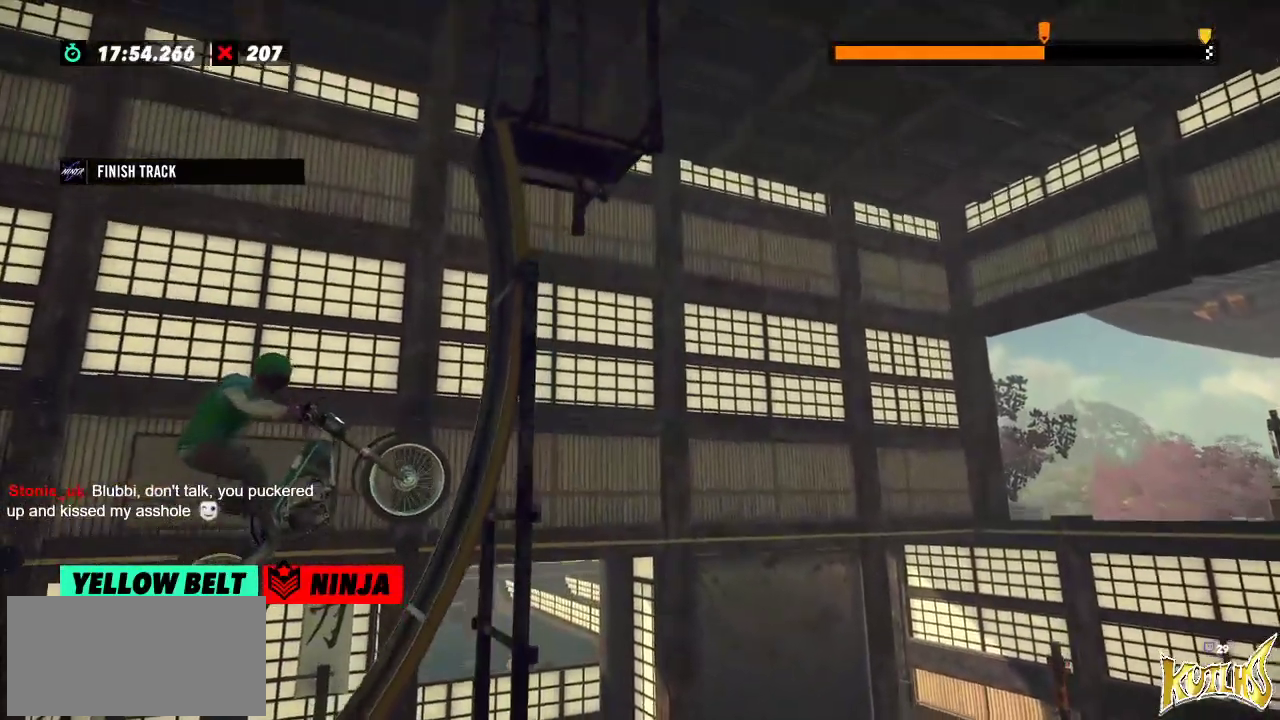
{"buttons": [], "left_stick": "right", "events": [[84, "left_stick", "center"], [134, "left_stick", "right"], [267, "L2", "down"], [451, "L2", "up"]]}
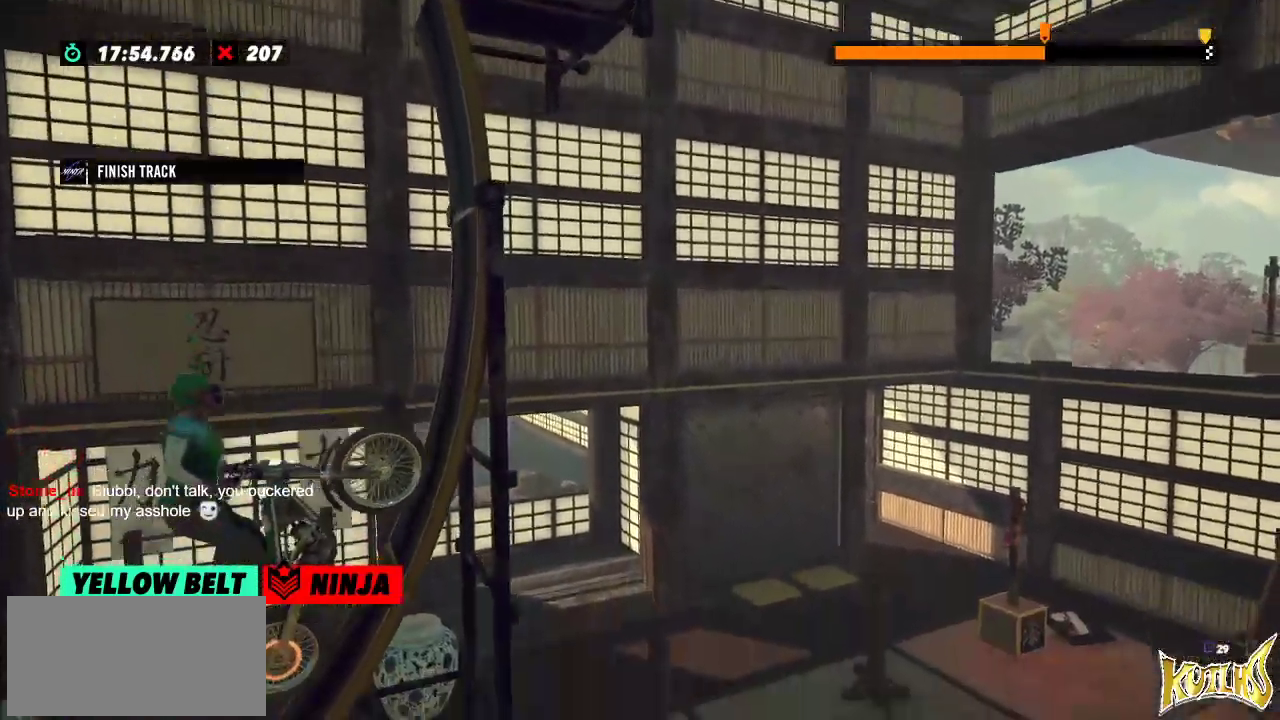
{"buttons": [], "left_stick": "right", "events": [[133, "L2", "down"], [367, "L2", "up"]]}
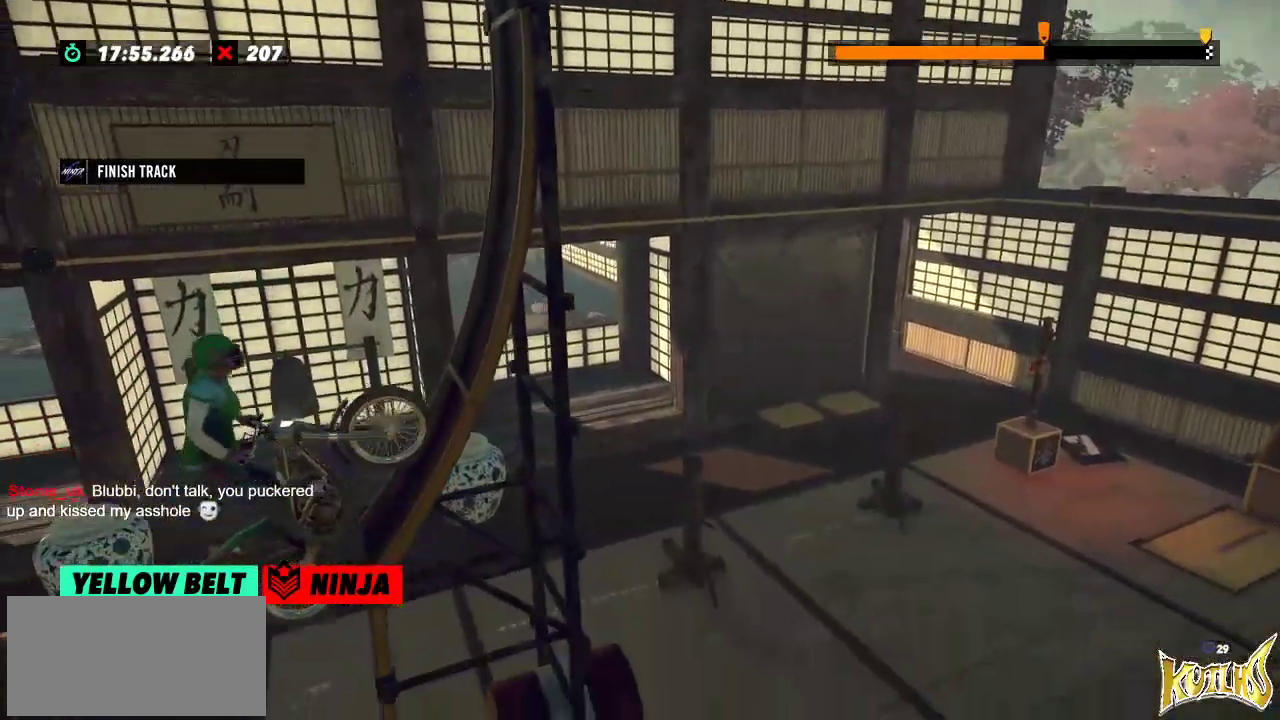
{"buttons": [], "left_stick": "center", "events": [[217, "left_stick", "center"]]}
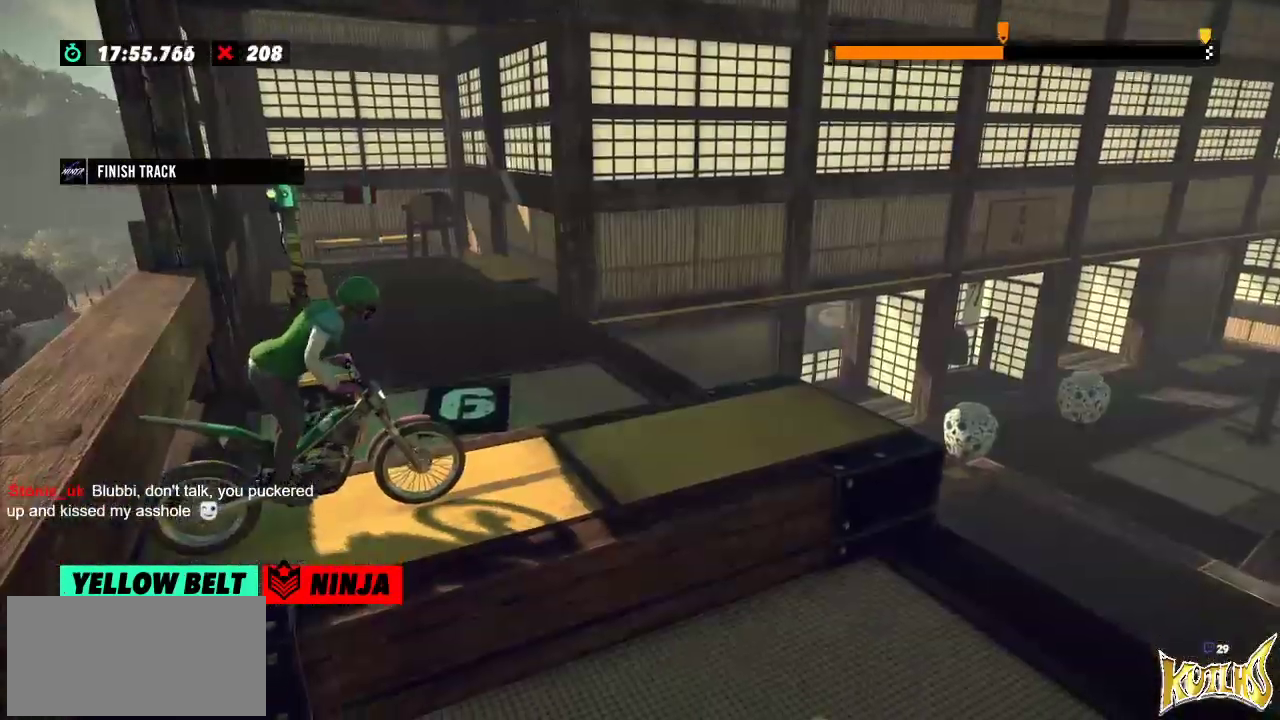
{"buttons": [], "left_stick": "center", "events": []}
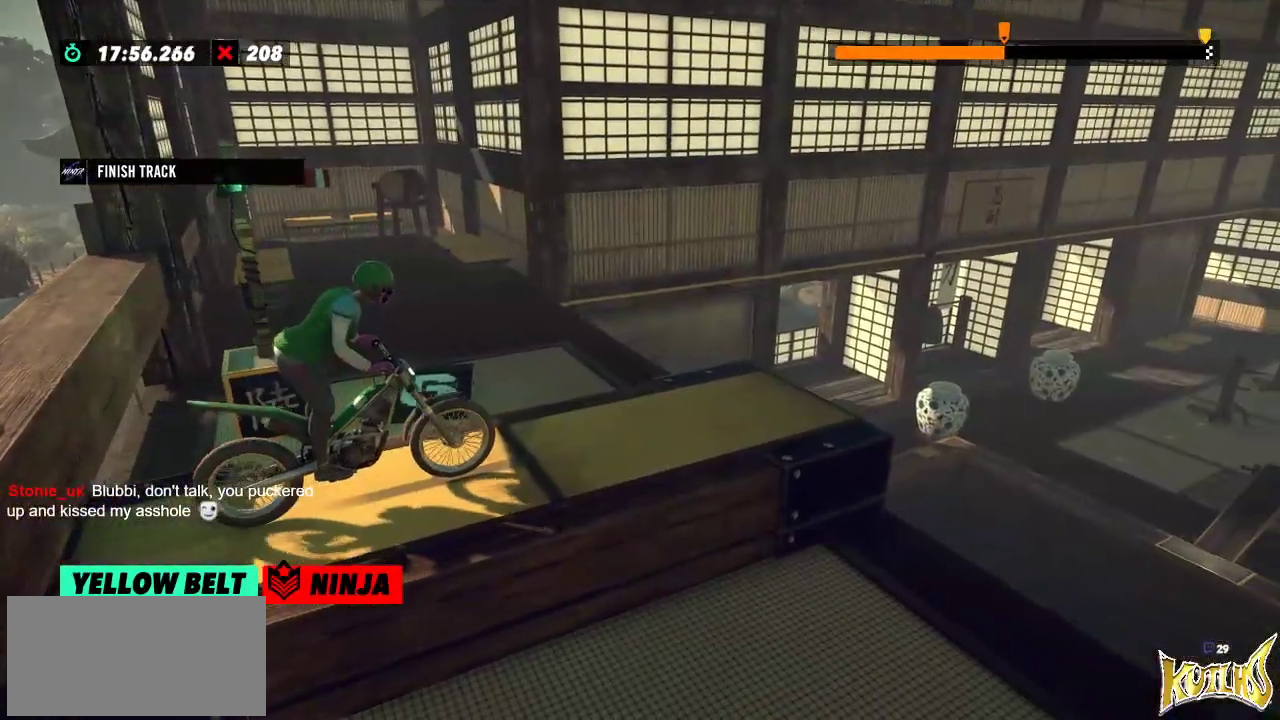
{"buttons": [], "left_stick": "center", "events": []}
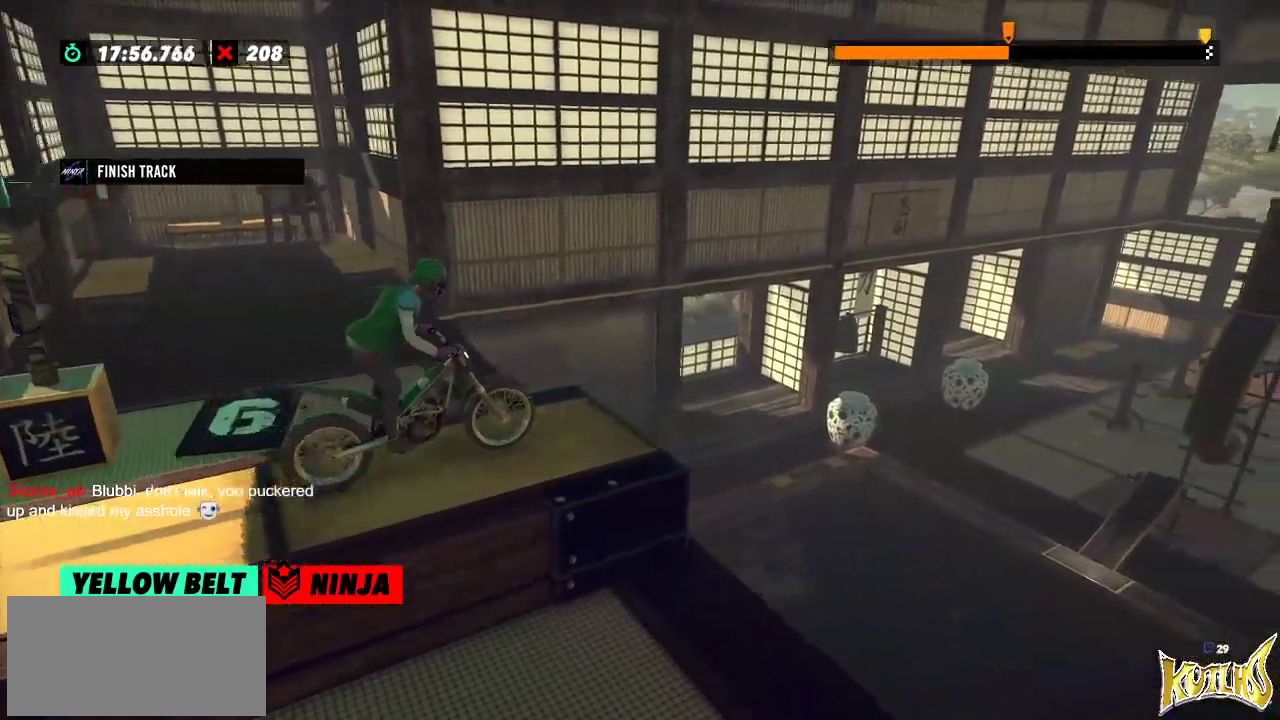
{"buttons": [], "left_stick": "left", "events": [[150, "left_stick", "right"], [317, "left_stick", "left"]]}
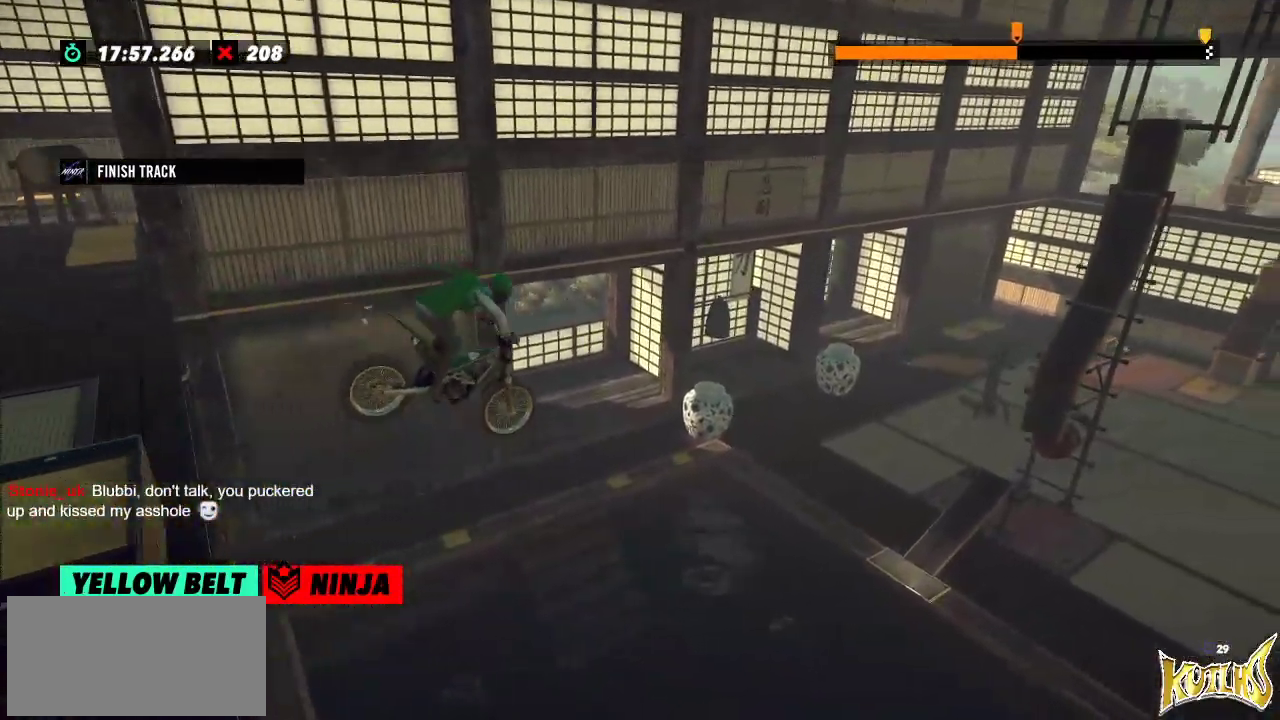
{"buttons": [], "left_stick": "center", "events": [[17, "left_stick", "center"], [284, "left_stick", "left"], [484, "left_stick", "center"]]}
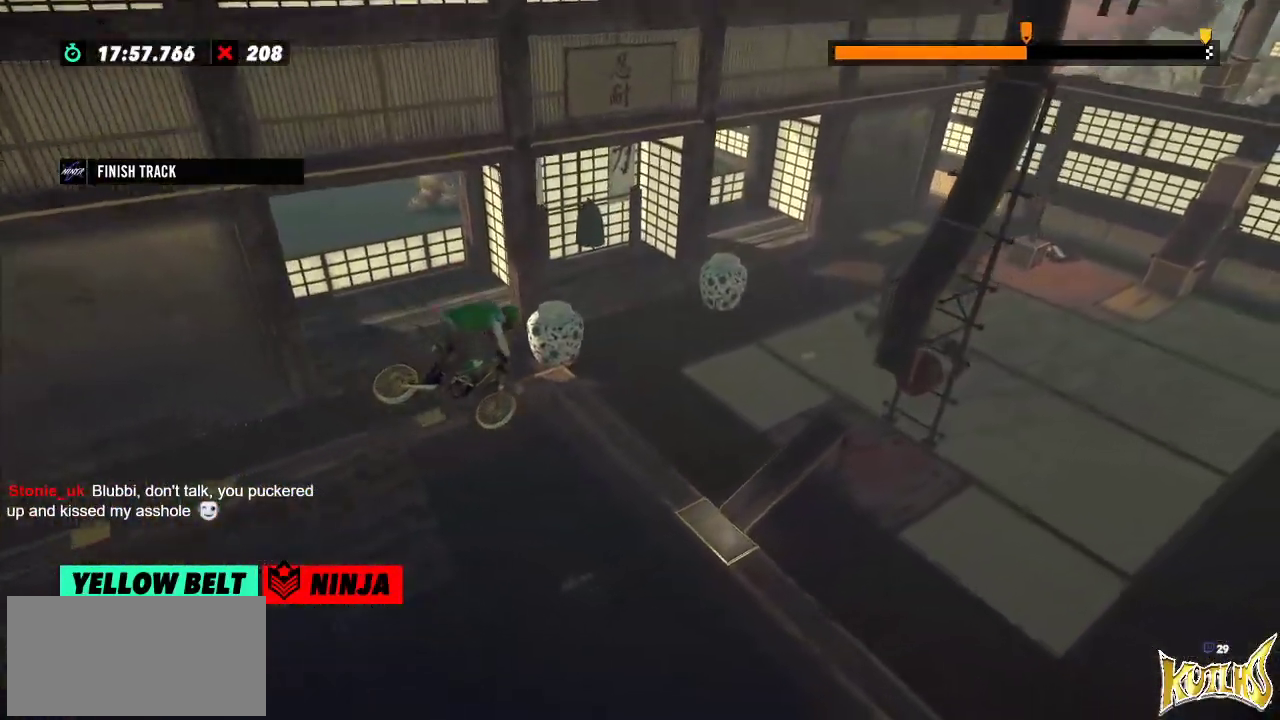
{"buttons": ["L2"], "left_stick": "left", "events": [[116, "left_stick", "left"], [250, "left_stick", "center"], [383, "left_stick", "left"], [400, "L2", "down"]]}
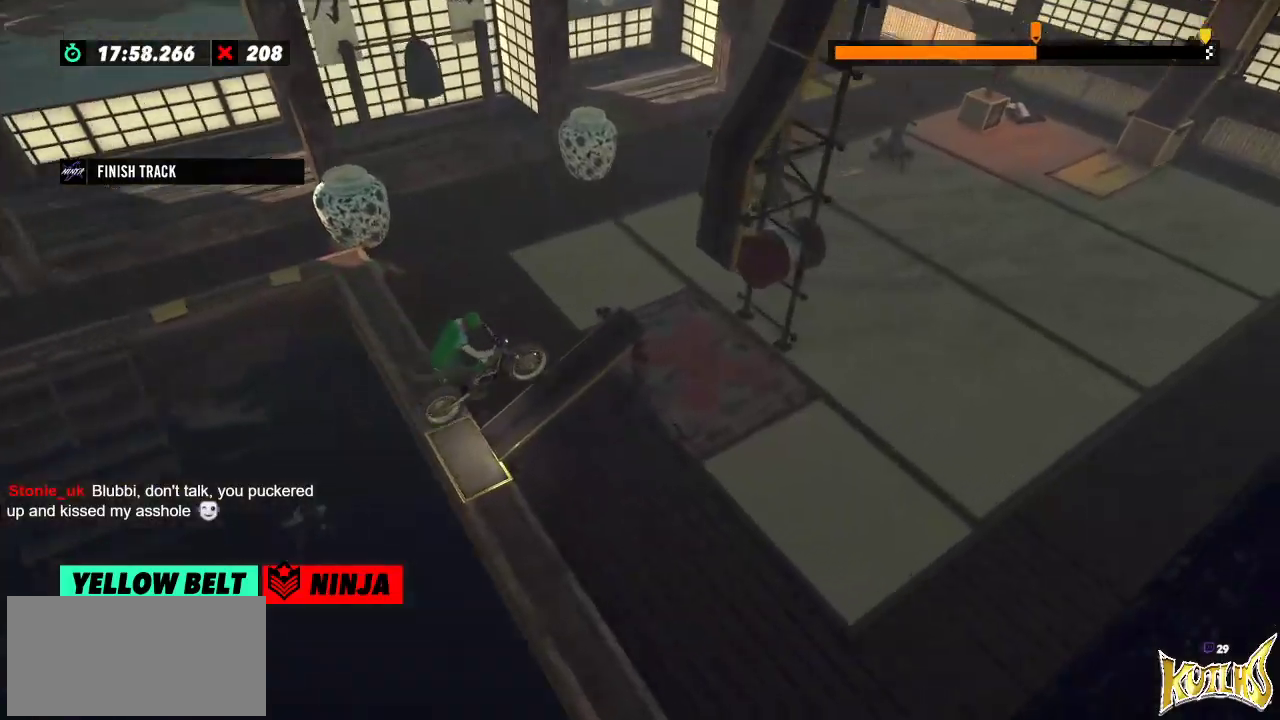
{"buttons": [], "left_stick": "center", "events": [[200, "left_stick", "center"], [217, "L2", "up"]]}
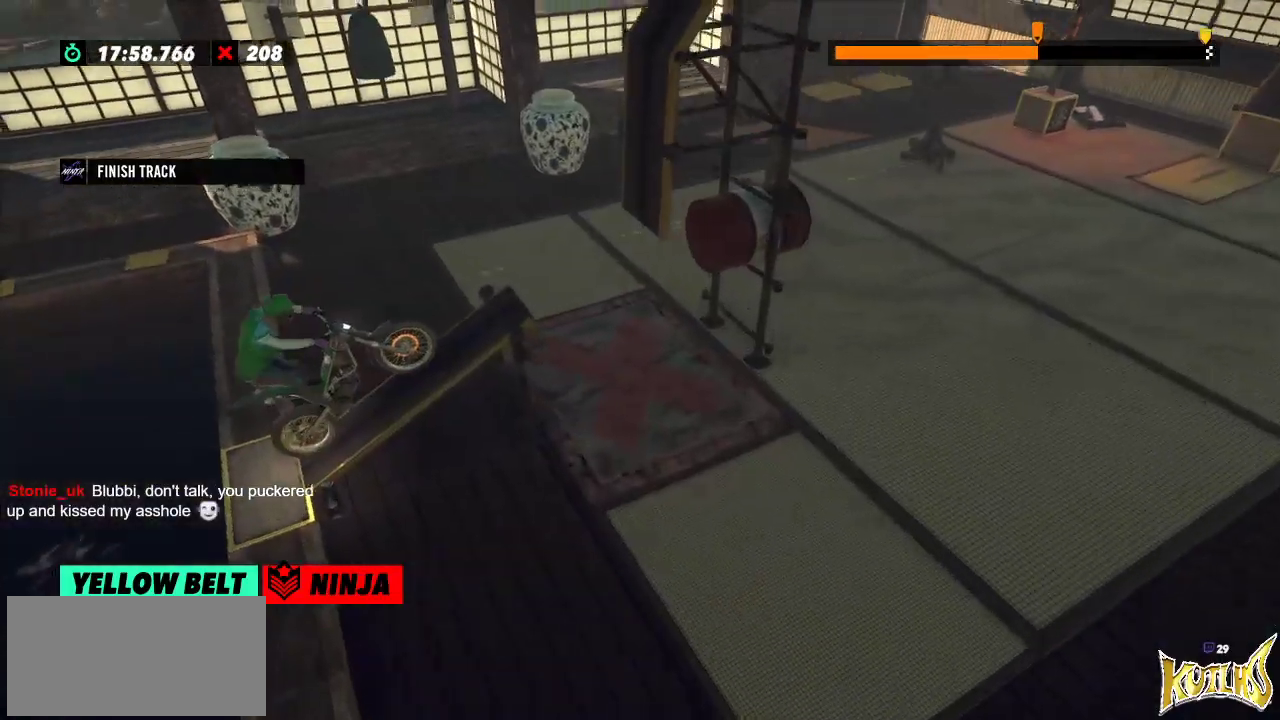
{"buttons": [], "left_stick": "center", "events": []}